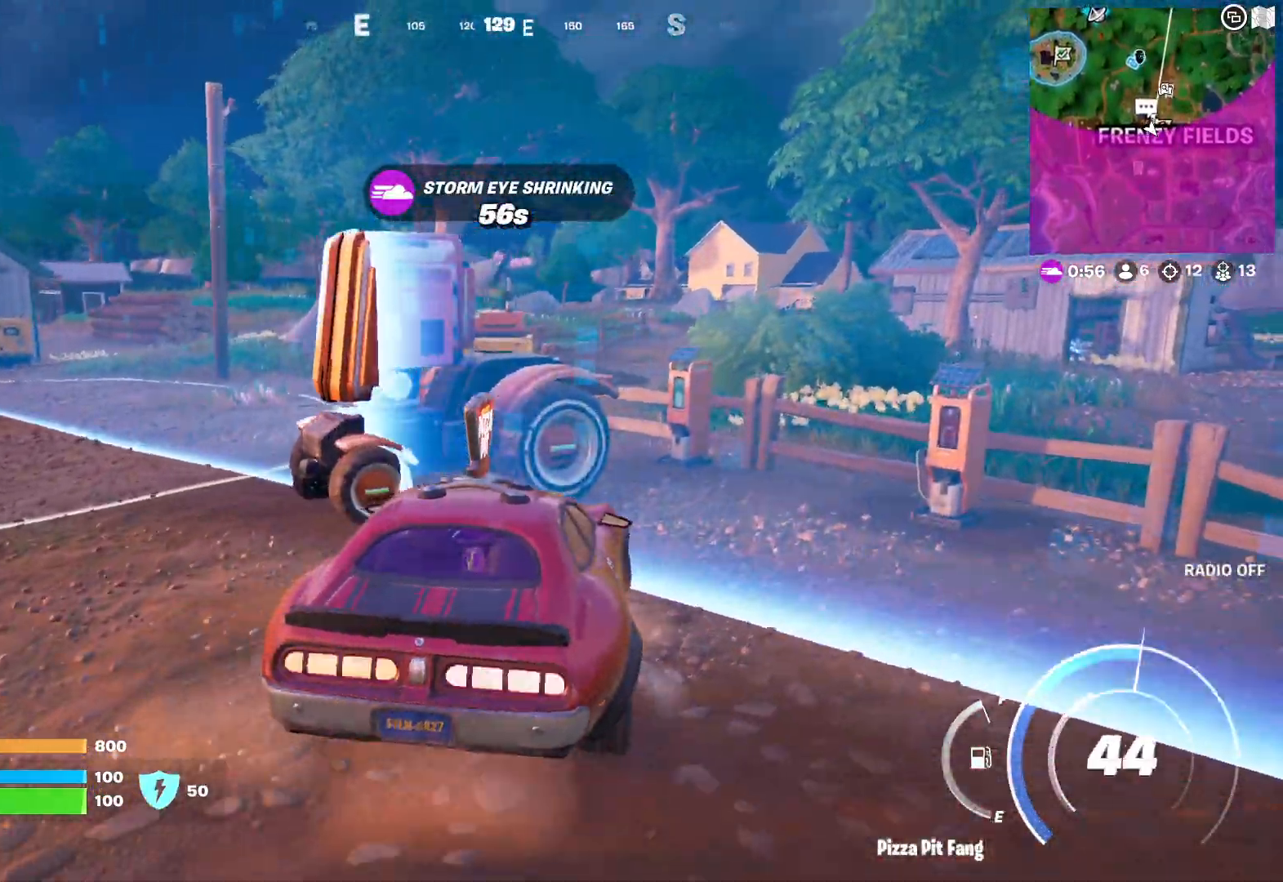
Gameplay with a controller (Xbox layout); each line is a JSON object with the inputs held at the frame after it. "events" lists button and stick changes between this image and that frame as [ms after this image, input, new state], when the widget could be followed in between.
{"buttons": ["L2"], "left_stick": "down-right", "right_stick": "center", "events": [[33, "L2", "down"]]}
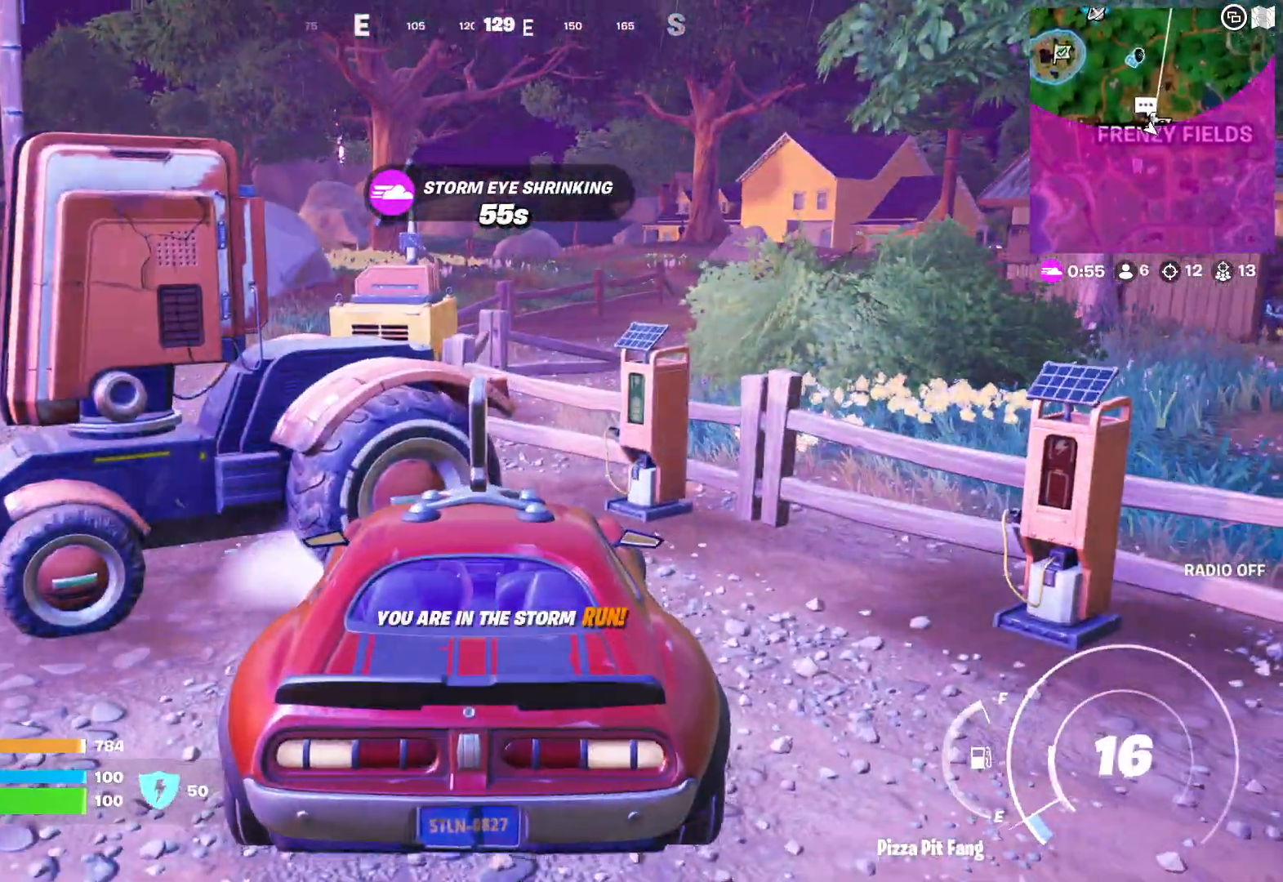
{"buttons": ["L2"], "left_stick": "down-right", "right_stick": "center", "events": [[50, "right_stick", "left"], [167, "right_stick", "center"]]}
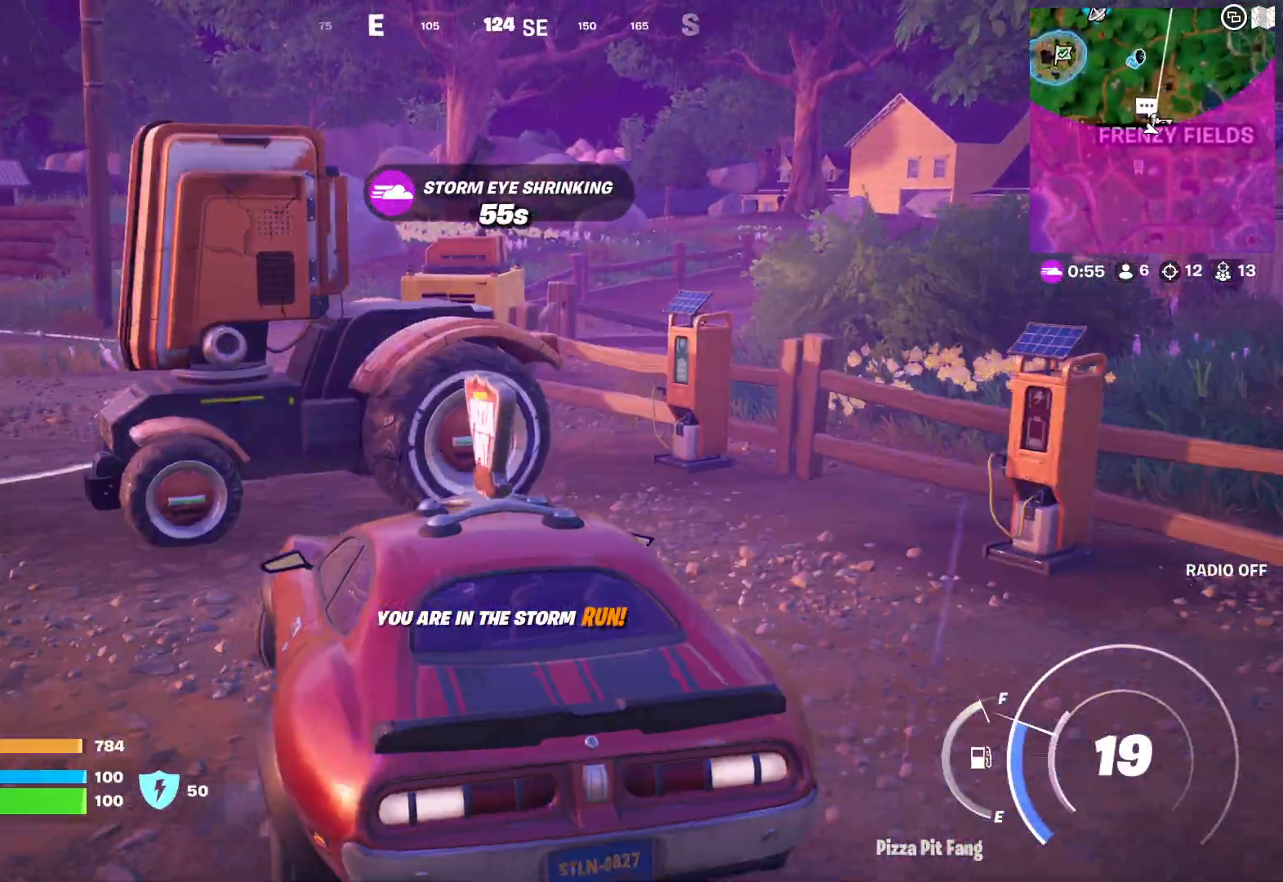
{"buttons": ["R2"], "left_stick": "left", "right_stick": "left", "events": [[100, "L2", "up"], [100, "R2", "down"], [100, "left_stick", "left"], [350, "right_stick", "left"]]}
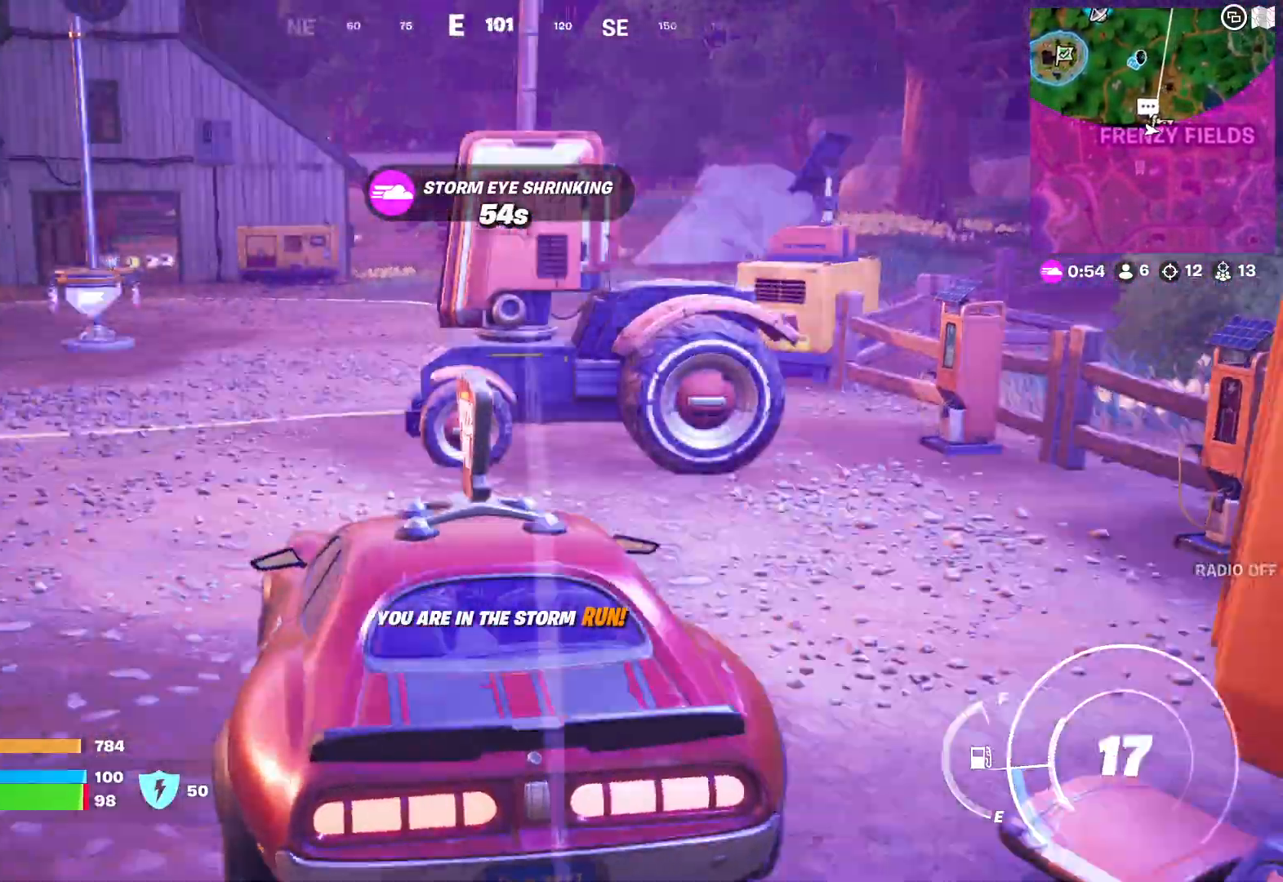
{"buttons": ["R2"], "left_stick": "center", "right_stick": "center", "events": [[33, "right_stick", "center"], [183, "right_stick", "left"], [350, "right_stick", "center"], [450, "left_stick", "center"]]}
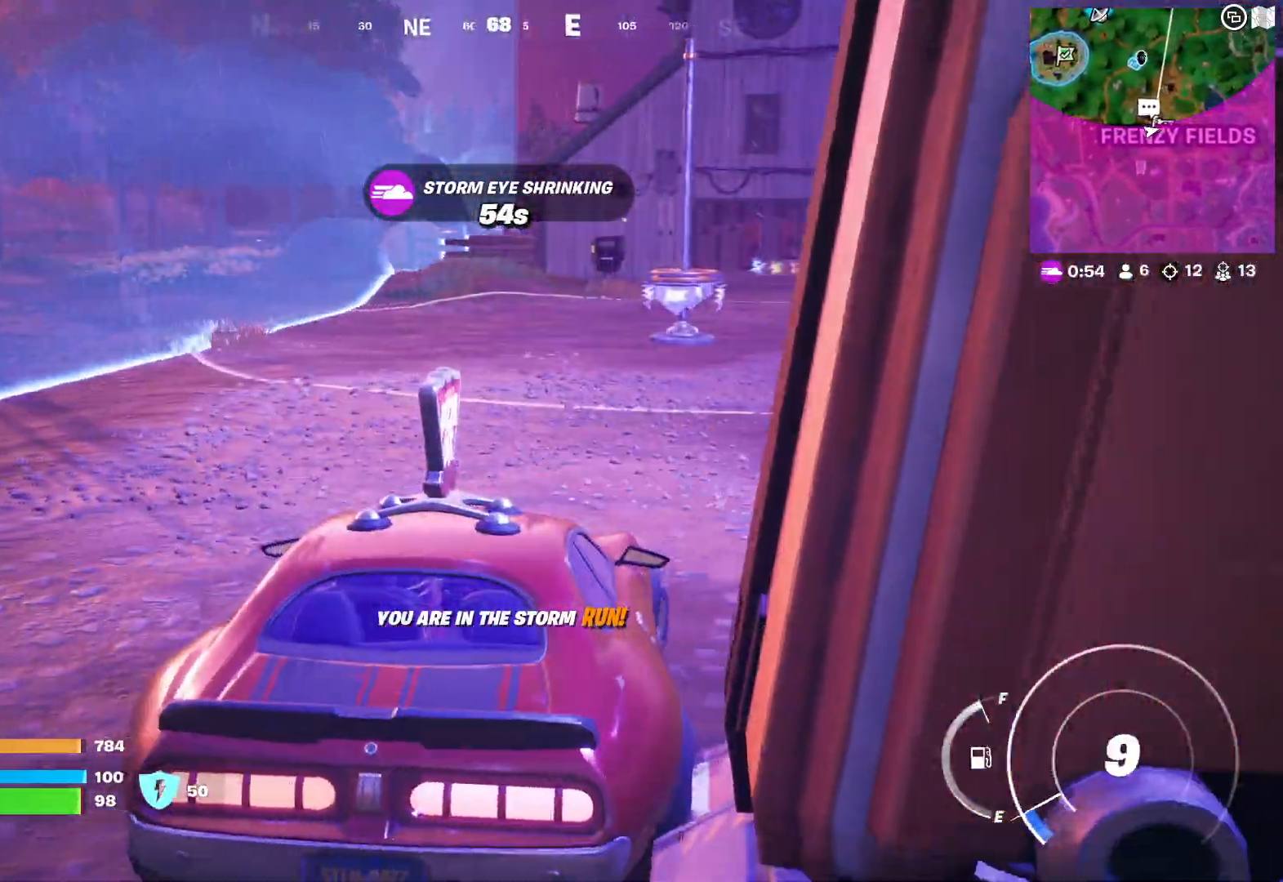
{"buttons": ["R2"], "left_stick": "left", "right_stick": "center", "events": [[300, "right_stick", "up-left"], [350, "left_stick", "left"], [433, "right_stick", "center"]]}
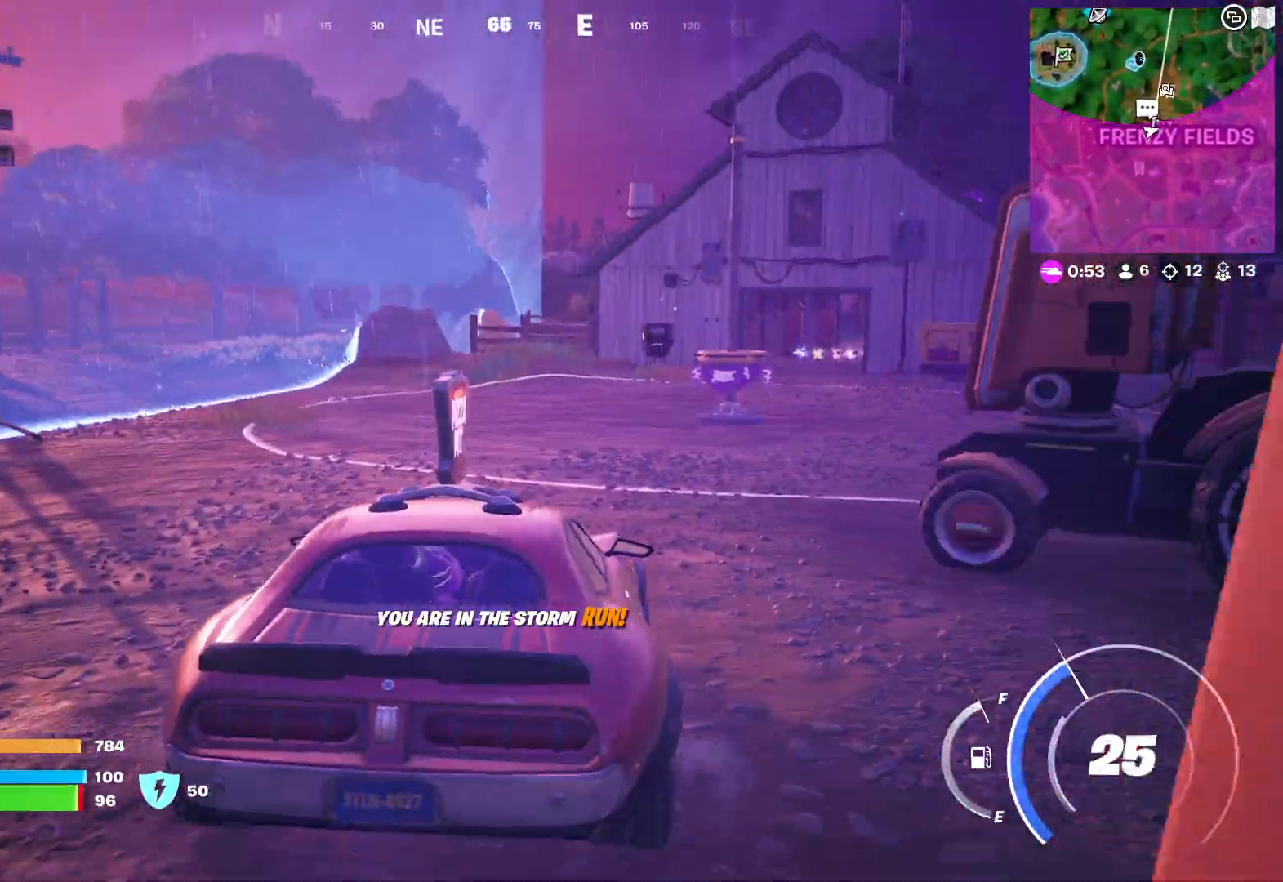
{"buttons": ["R2"], "left_stick": "center", "right_stick": "center", "events": [[83, "left_stick", "center"], [250, "left_stick", "left"], [333, "right_stick", "left"], [450, "left_stick", "center"], [483, "right_stick", "center"]]}
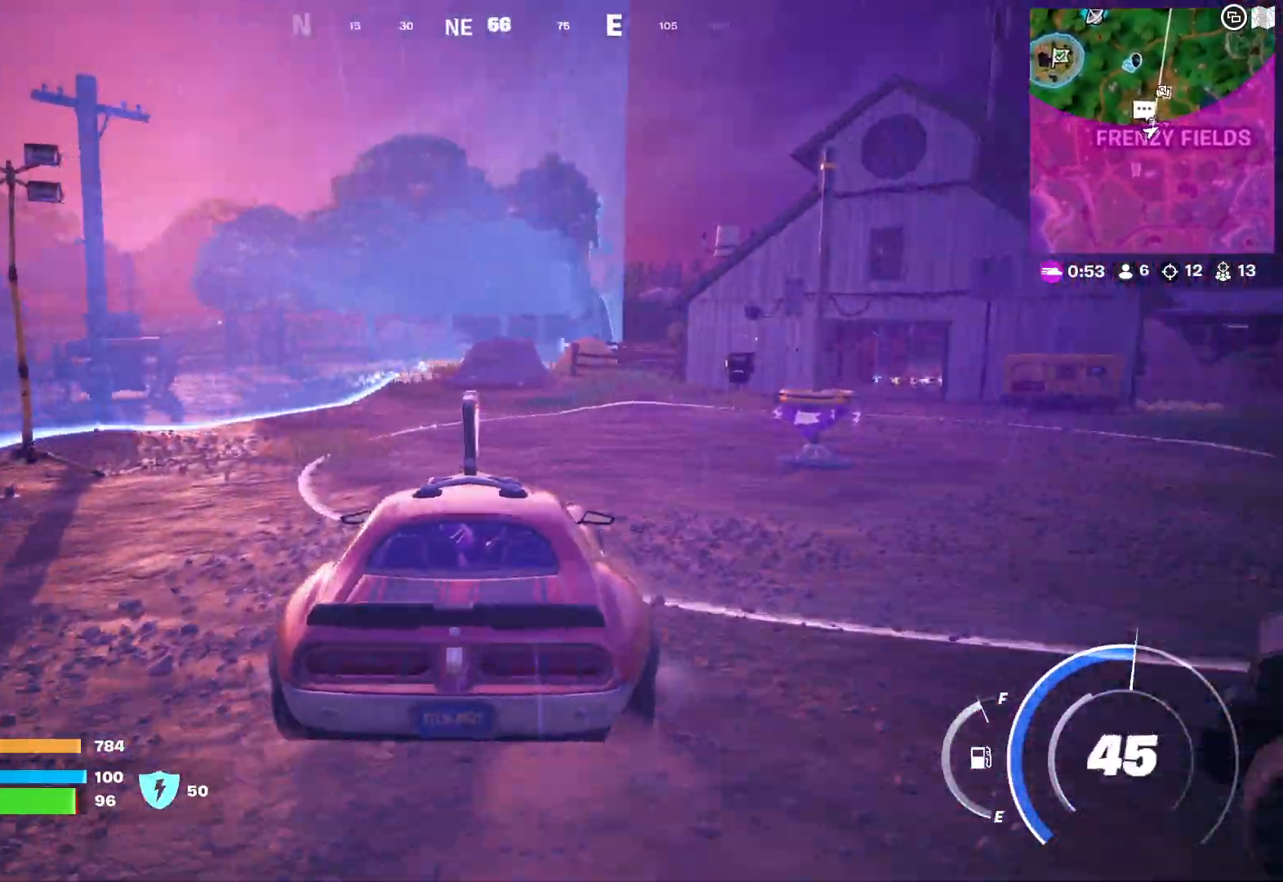
{"buttons": ["R2"], "left_stick": "center", "right_stick": "center", "events": [[117, "left_stick", "left"], [250, "right_stick", "left"], [350, "left_stick", "center"], [367, "right_stick", "center"]]}
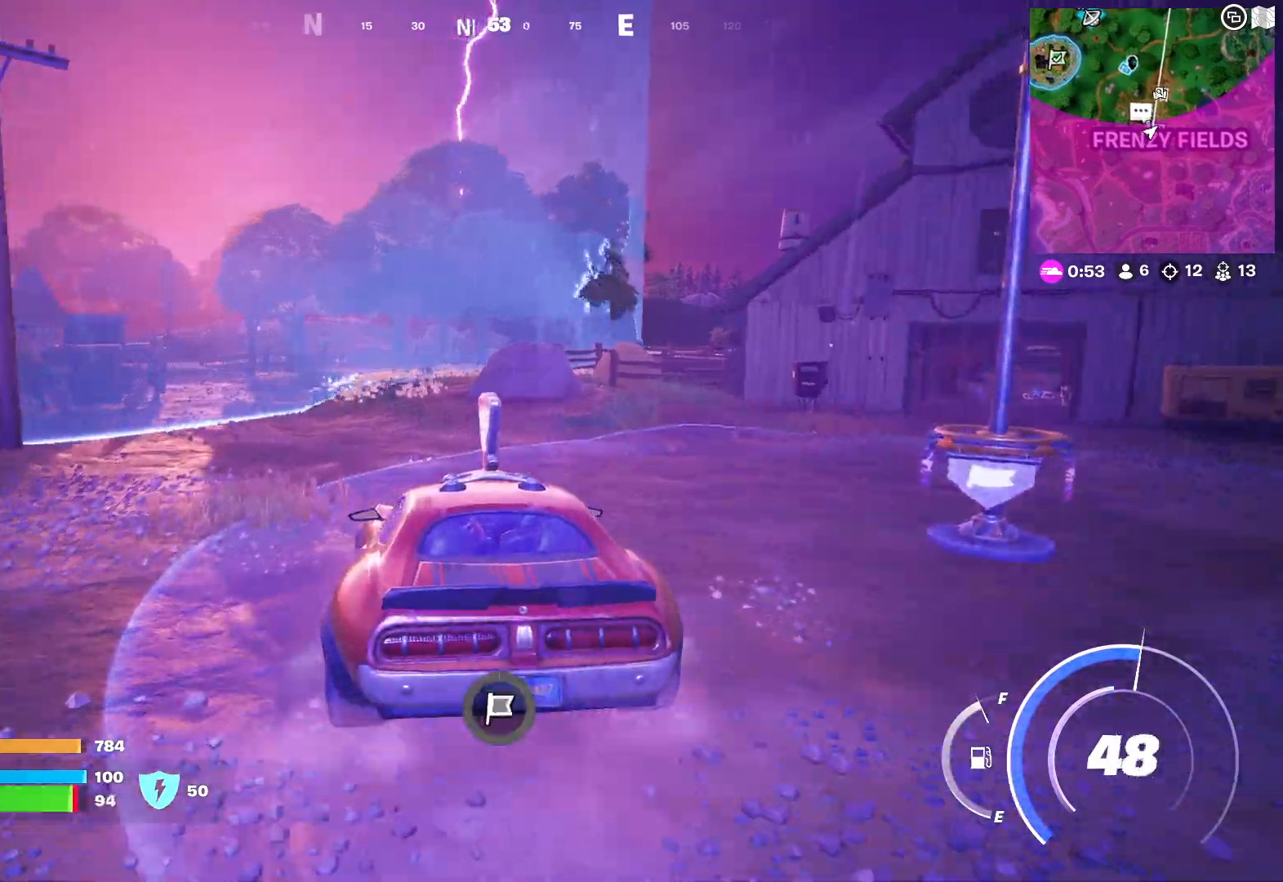
{"buttons": ["R2"], "left_stick": "left", "right_stick": "center", "events": [[33, "left_stick", "left"], [233, "right_stick", "left"], [383, "right_stick", "center"]]}
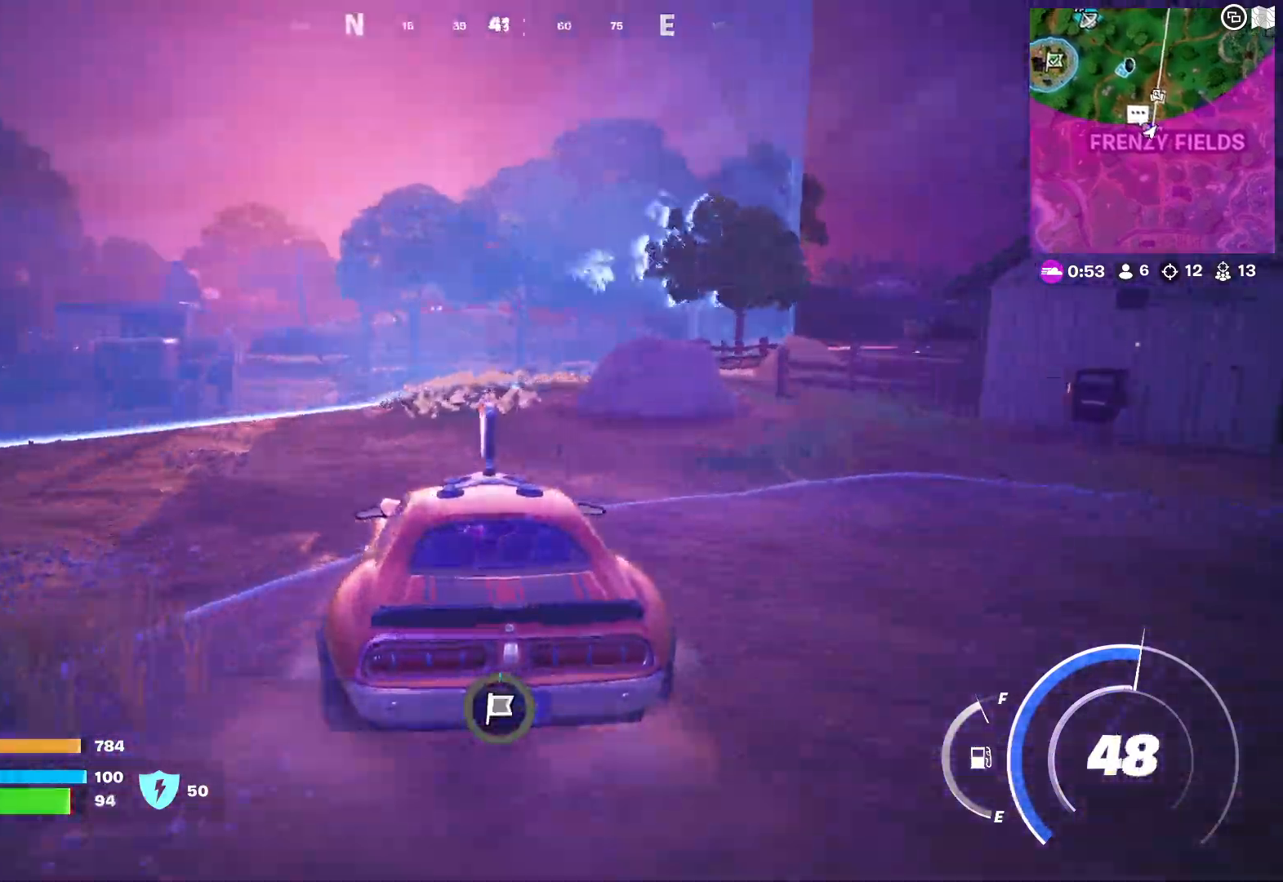
{"buttons": ["R2"], "left_stick": "left", "right_stick": "center", "events": [[267, "right_stick", "left"], [417, "right_stick", "center"]]}
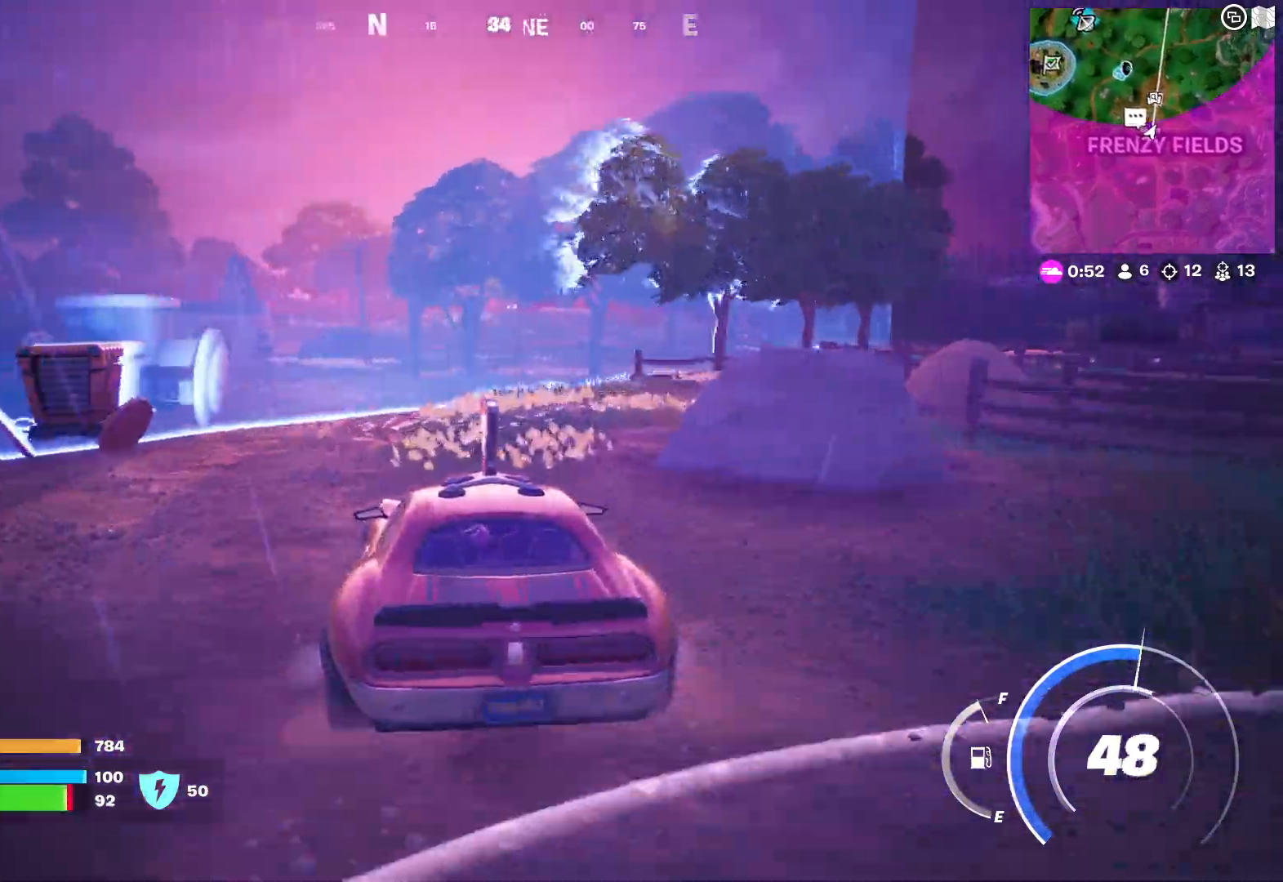
{"buttons": ["R2"], "left_stick": "center", "right_stick": "center", "events": [[200, "left_stick", "center"], [333, "right_stick", "up-left"], [483, "right_stick", "center"]]}
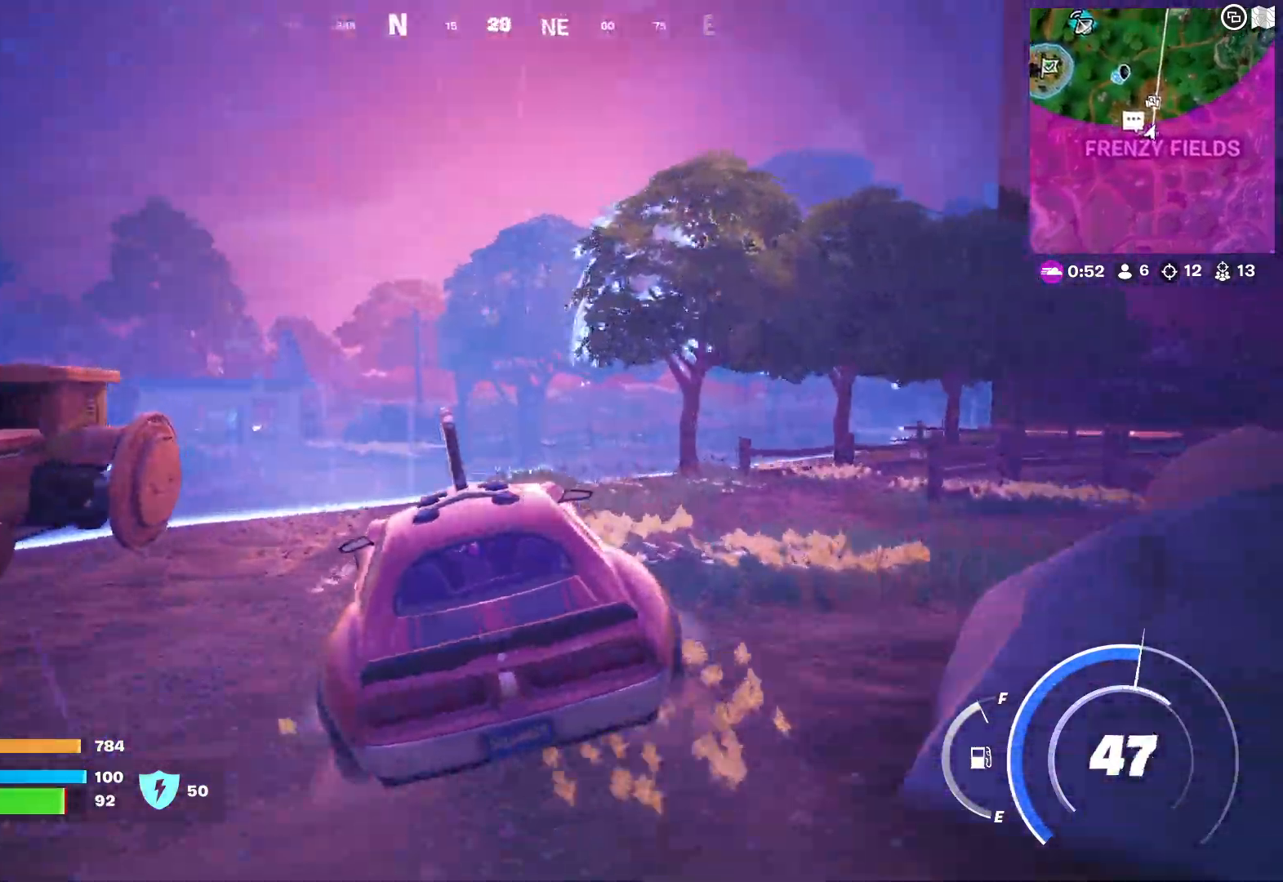
{"buttons": ["R2"], "left_stick": "center", "right_stick": "center", "events": [[67, "left_stick", "left"], [383, "right_stick", "left"], [500, "left_stick", "center"], [500, "right_stick", "center"]]}
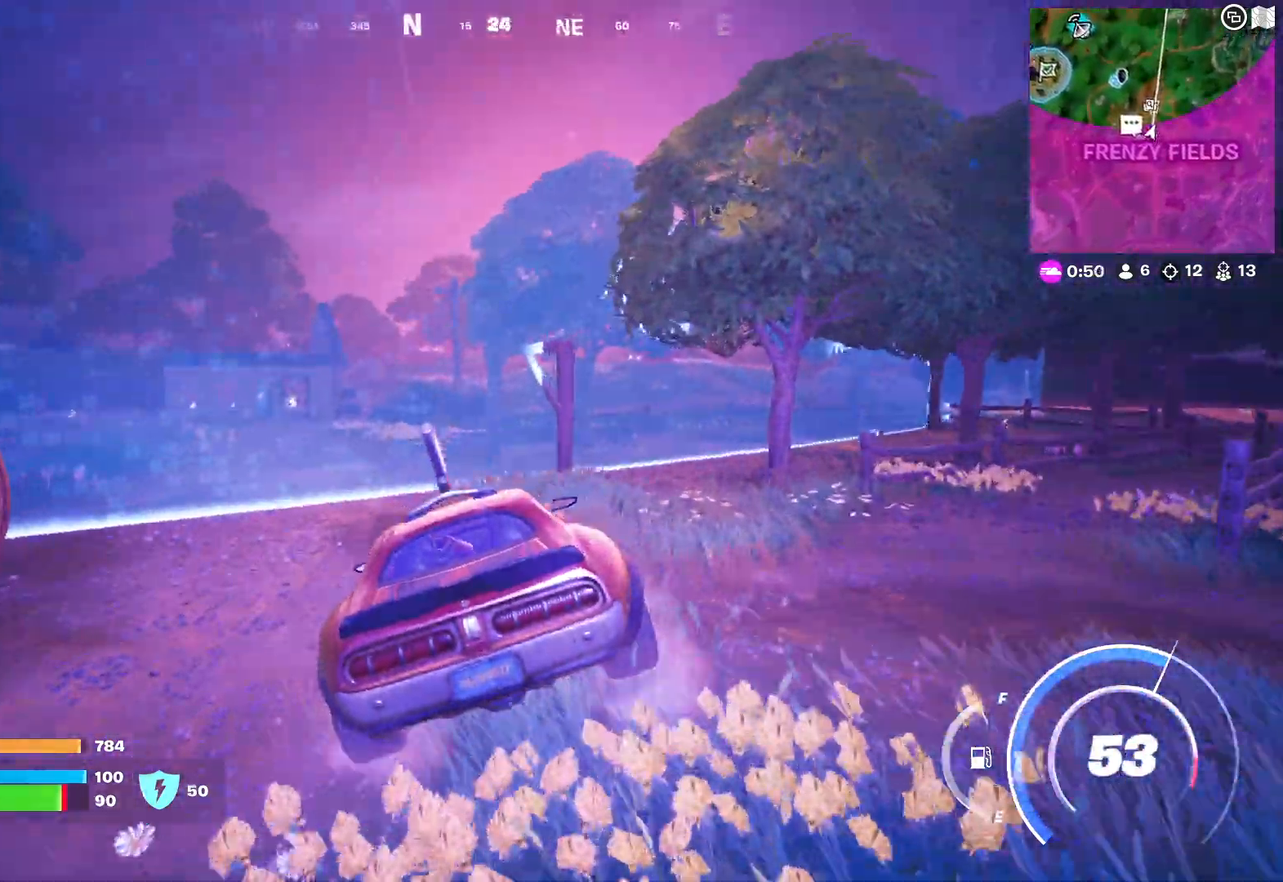
{"buttons": ["R2"], "left_stick": "center", "right_stick": "center", "events": [[100, "left_stick", "left"], [467, "left_stick", "center"]]}
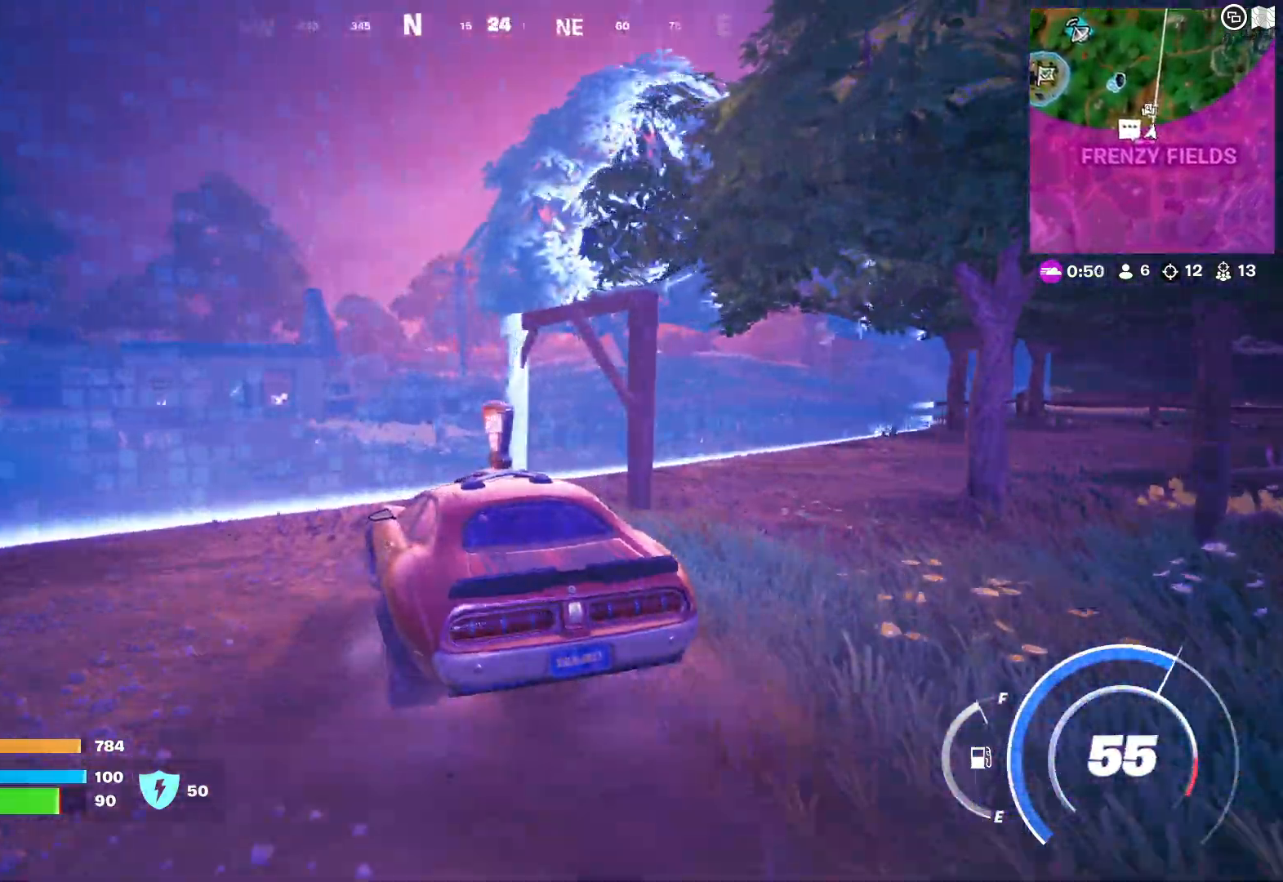
{"buttons": ["R2"], "left_stick": "right", "right_stick": "center", "events": [[400, "left_stick", "right"]]}
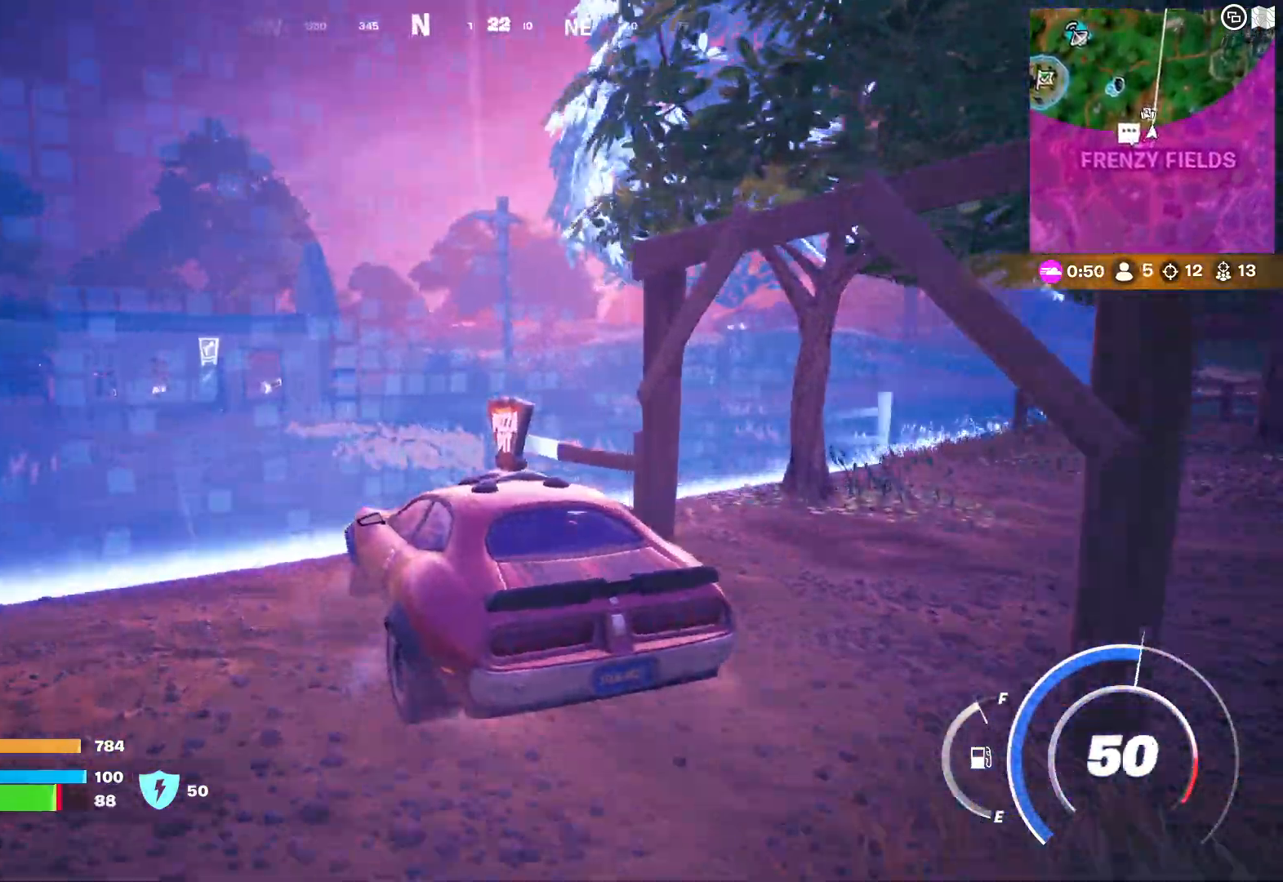
{"buttons": ["R2"], "left_stick": "center", "right_stick": "center", "events": [[83, "left_stick", "center"], [167, "left_stick", "right"], [383, "left_stick", "center"]]}
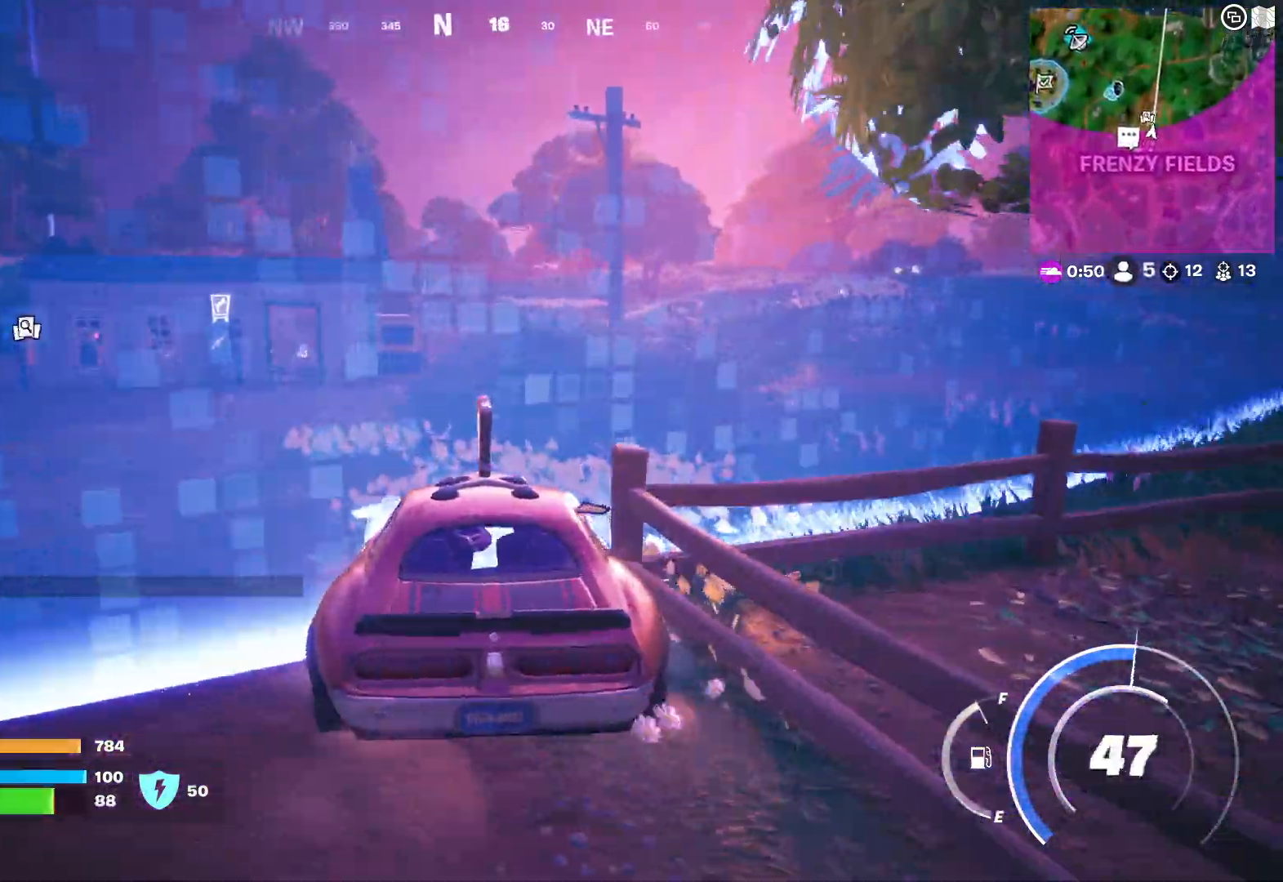
{"buttons": ["R2"], "left_stick": "center", "right_stick": "center", "events": []}
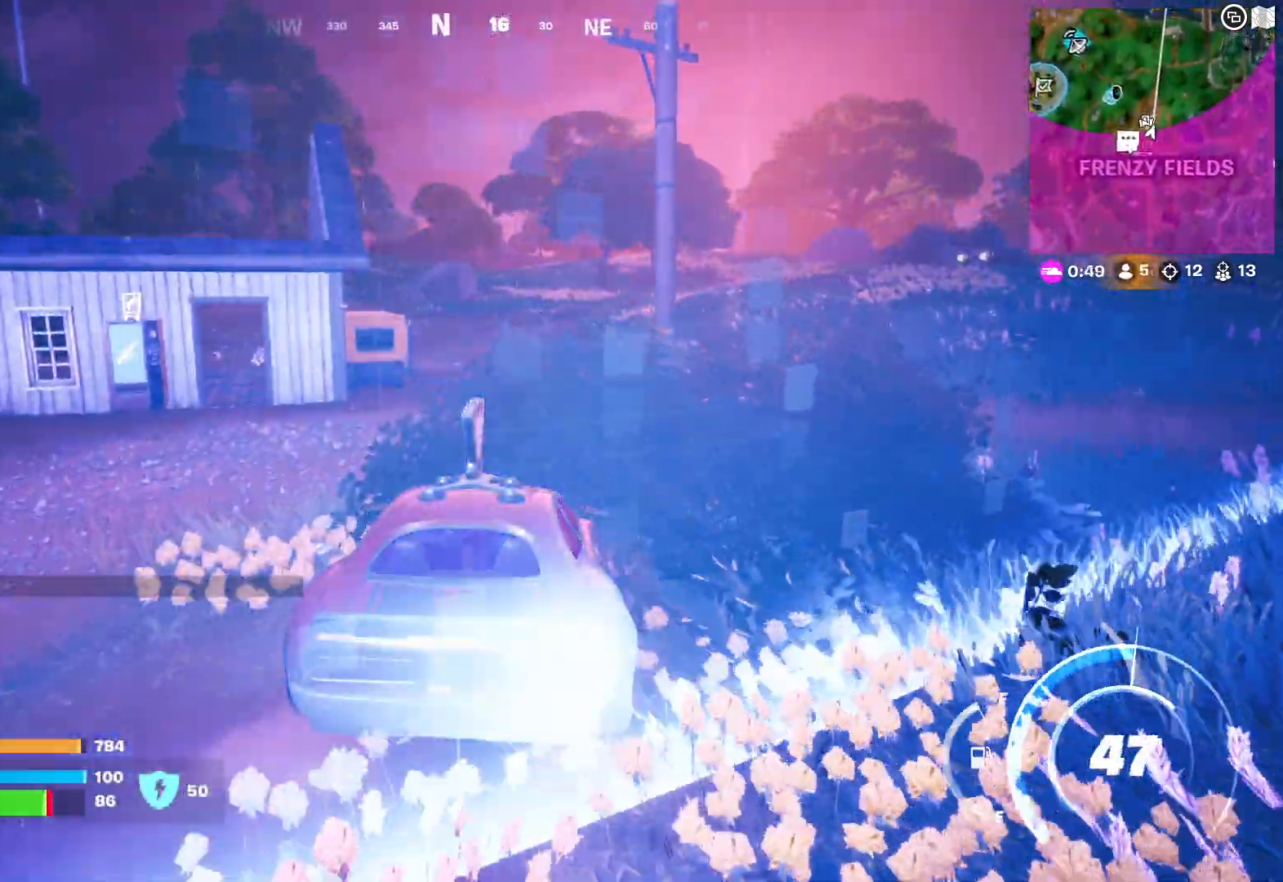
{"buttons": ["R2"], "left_stick": "center", "right_stick": "center", "events": []}
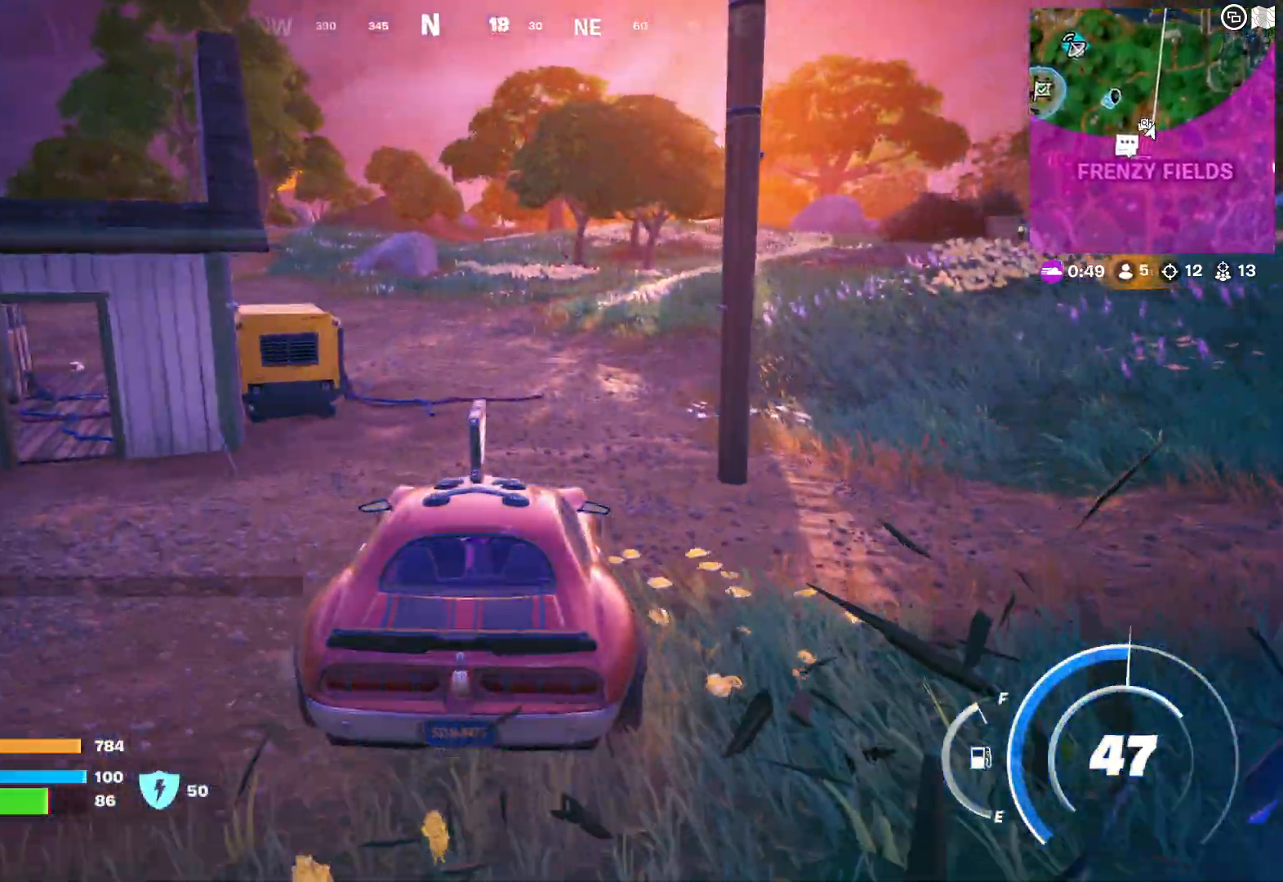
{"buttons": ["R2"], "left_stick": "center", "right_stick": "center", "events": []}
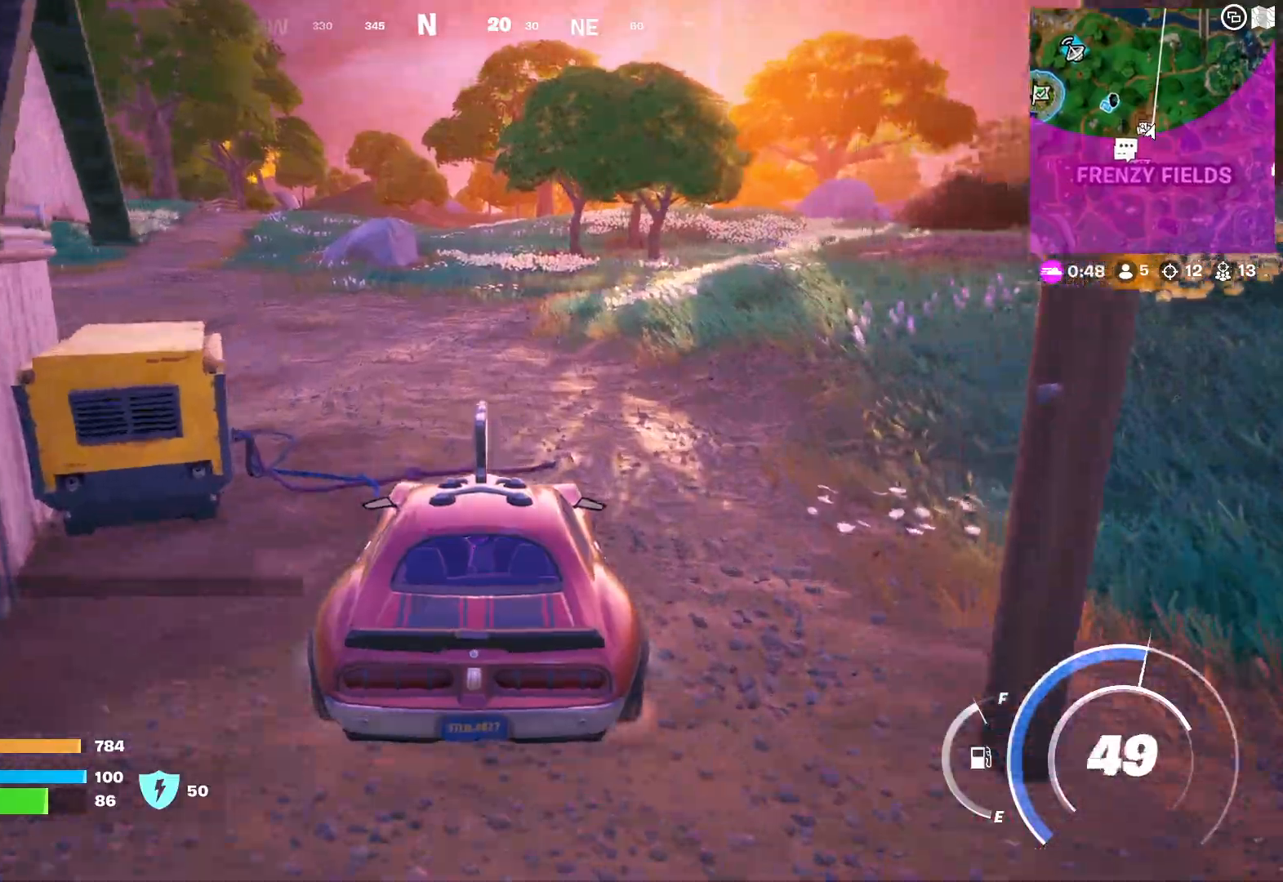
{"buttons": ["R2"], "left_stick": "right", "right_stick": "up", "events": [[317, "left_stick", "right"], [467, "right_stick", "up"]]}
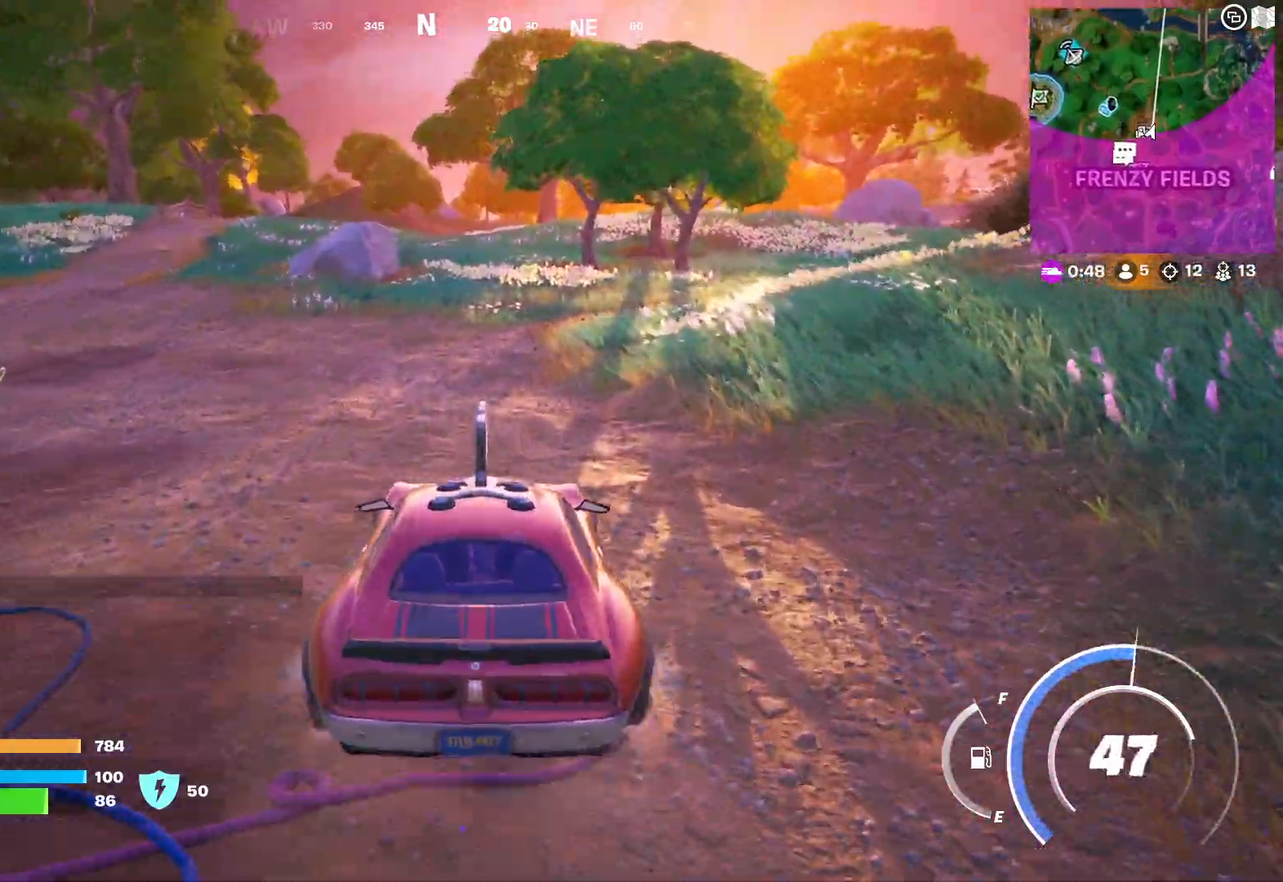
{"buttons": ["R2"], "left_stick": "center", "right_stick": "center", "events": [[33, "left_stick", "center"], [50, "right_stick", "center"]]}
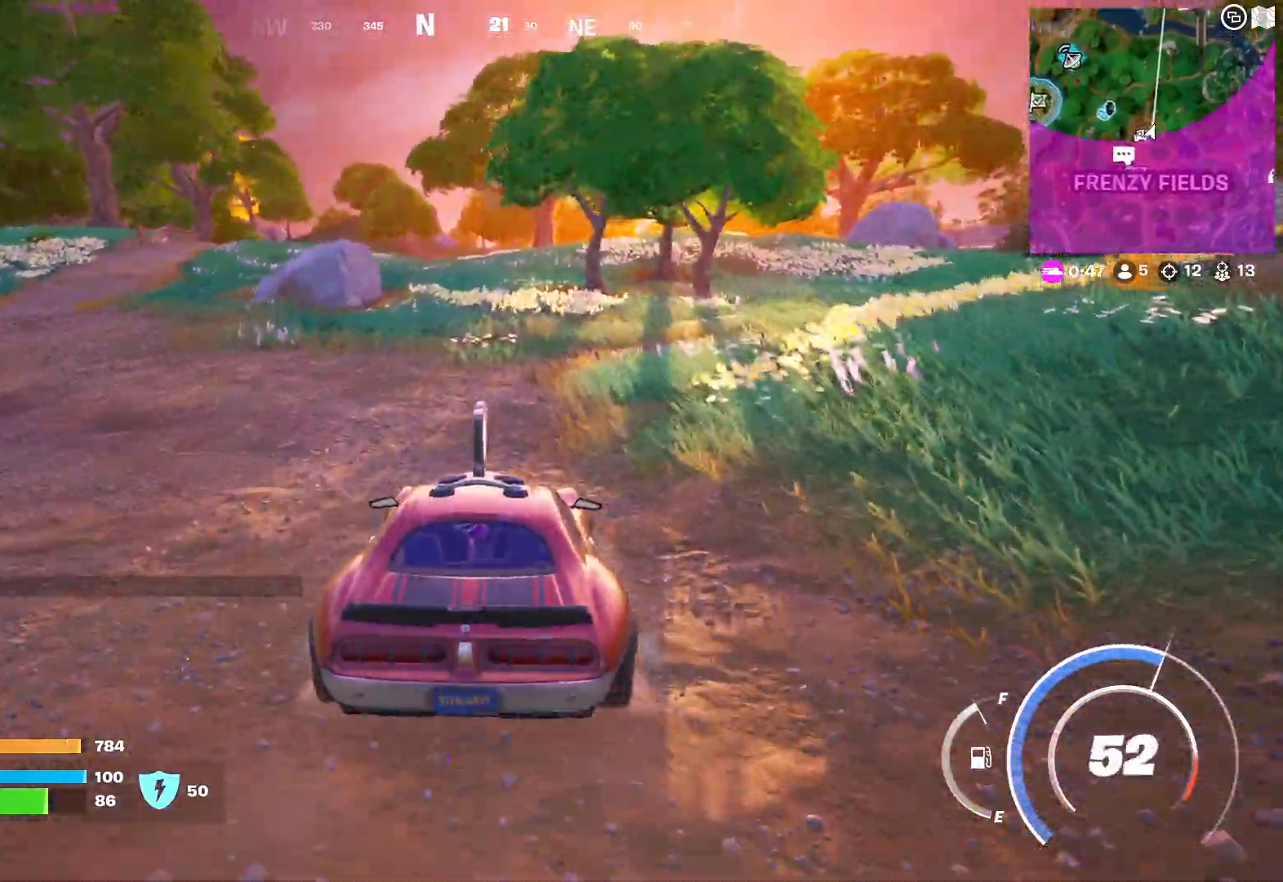
{"buttons": ["R2"], "left_stick": "center", "right_stick": "center", "events": []}
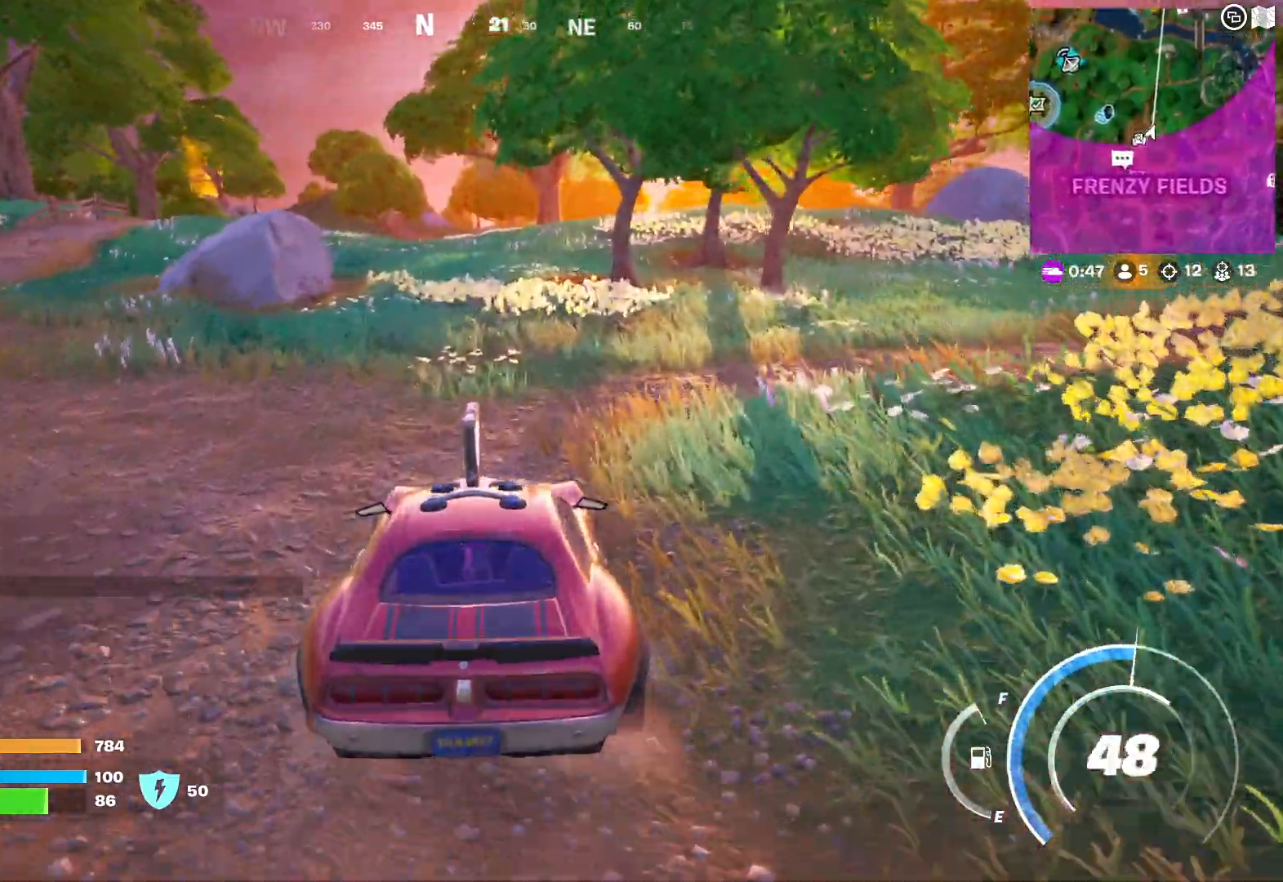
{"buttons": ["R2"], "left_stick": "center", "right_stick": "center", "events": [[233, "left_stick", "left"], [317, "right_stick", "up"], [400, "right_stick", "center"], [450, "left_stick", "center"]]}
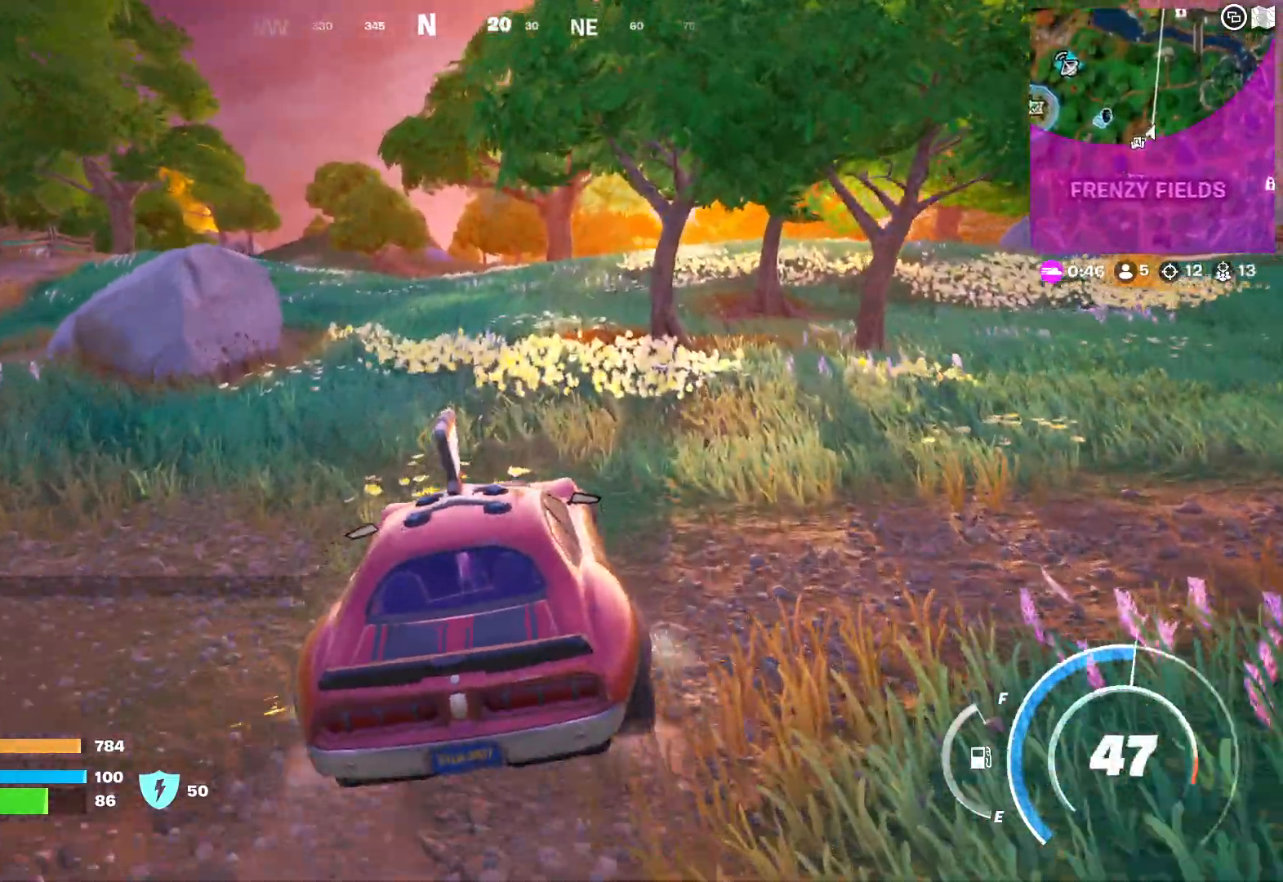
{"buttons": ["R2"], "left_stick": "center", "right_stick": "center", "events": []}
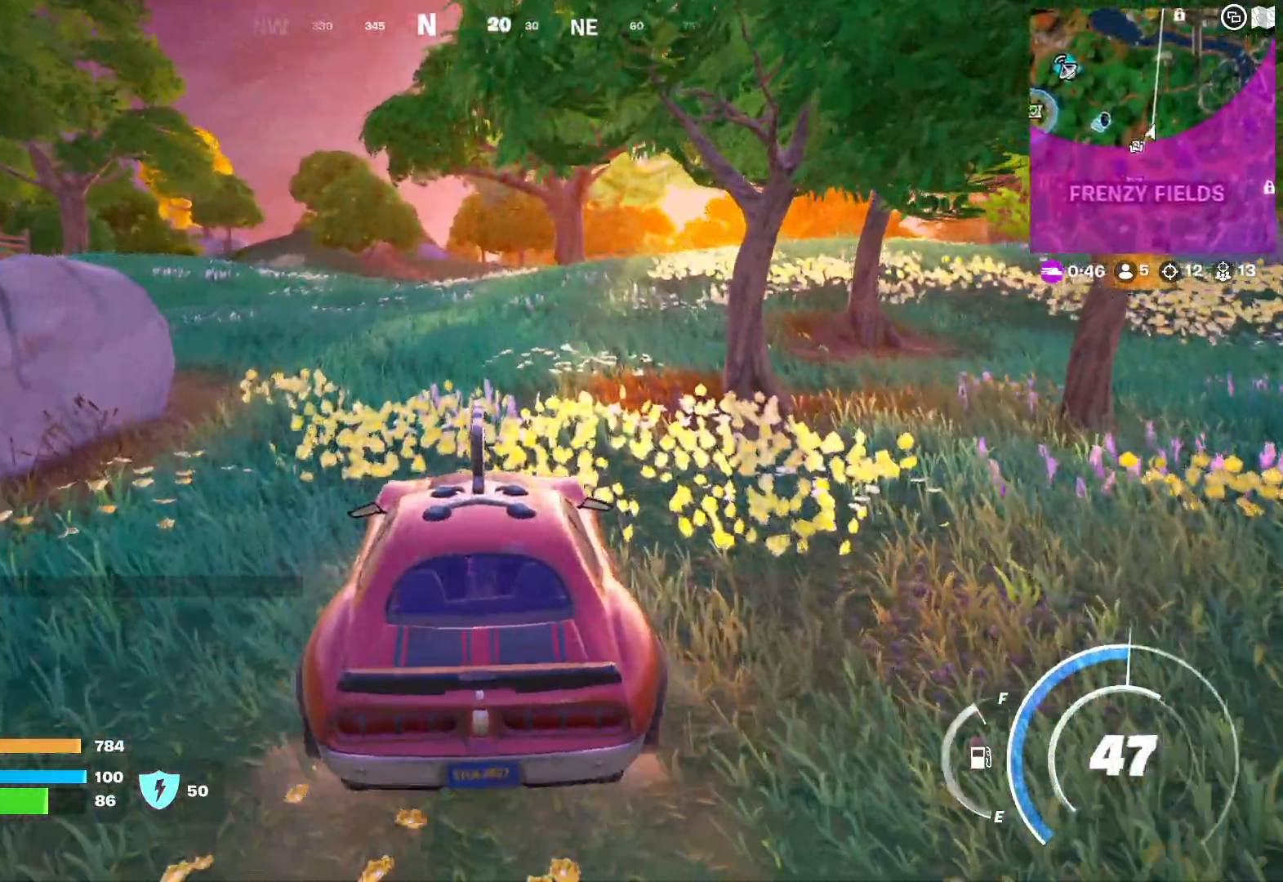
{"buttons": ["R2"], "left_stick": "center", "right_stick": "center", "events": [[200, "left_stick", "left"], [200, "right_stick", "left"], [333, "right_stick", "center"], [367, "left_stick", "center"]]}
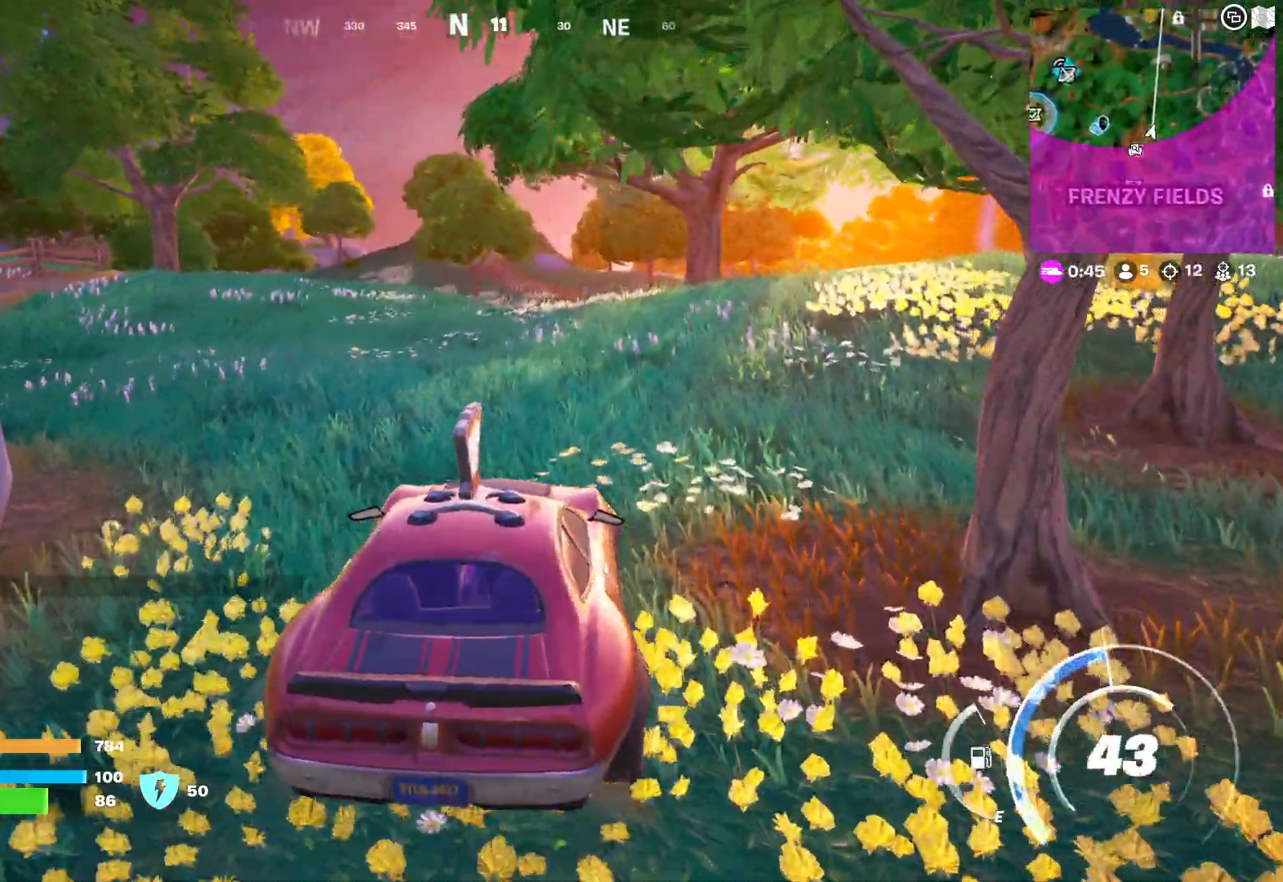
{"buttons": [], "left_stick": "center", "right_stick": "center", "events": [[150, "R2", "up"], [317, "SELECT", "down"], [400, "SELECT", "up"]]}
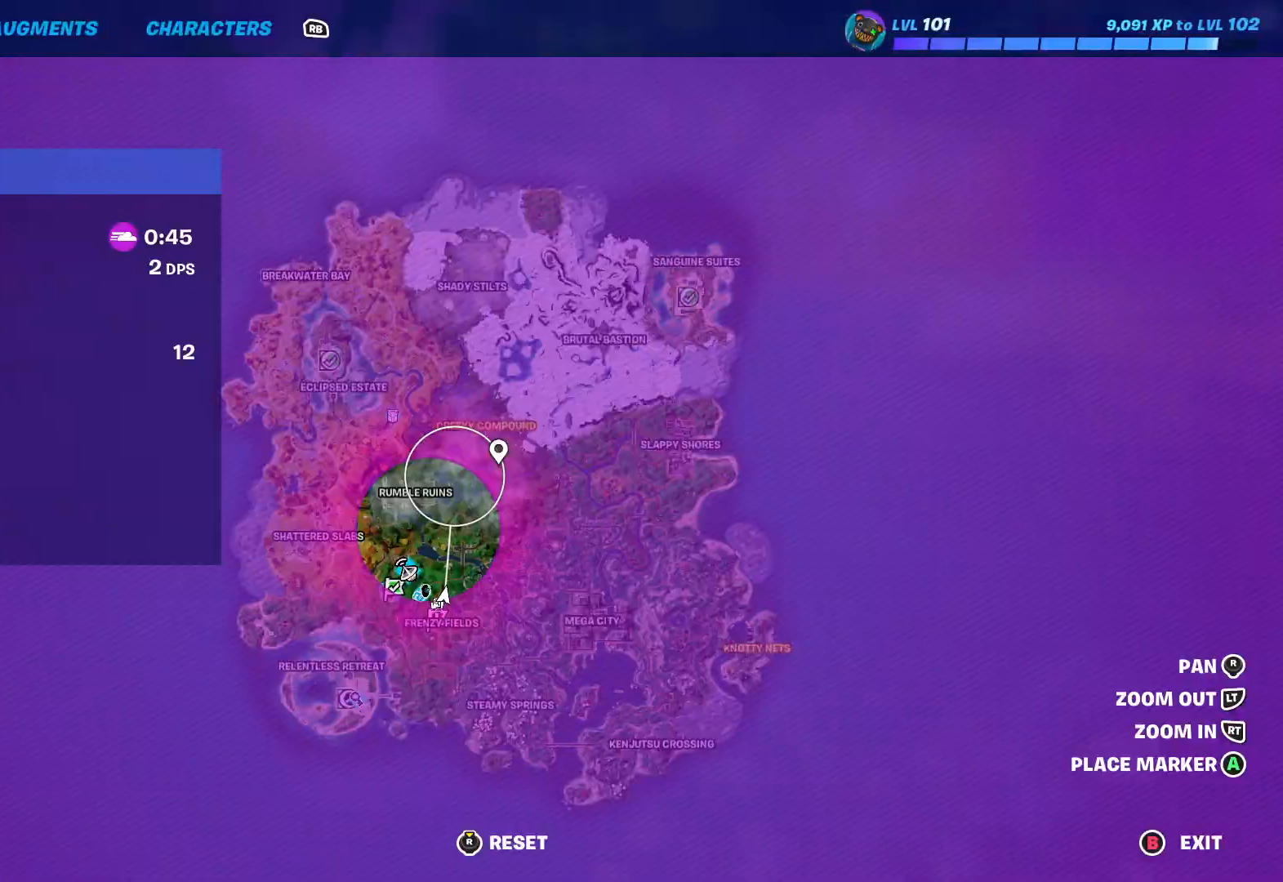
{"buttons": [], "left_stick": "center", "right_stick": "center", "events": []}
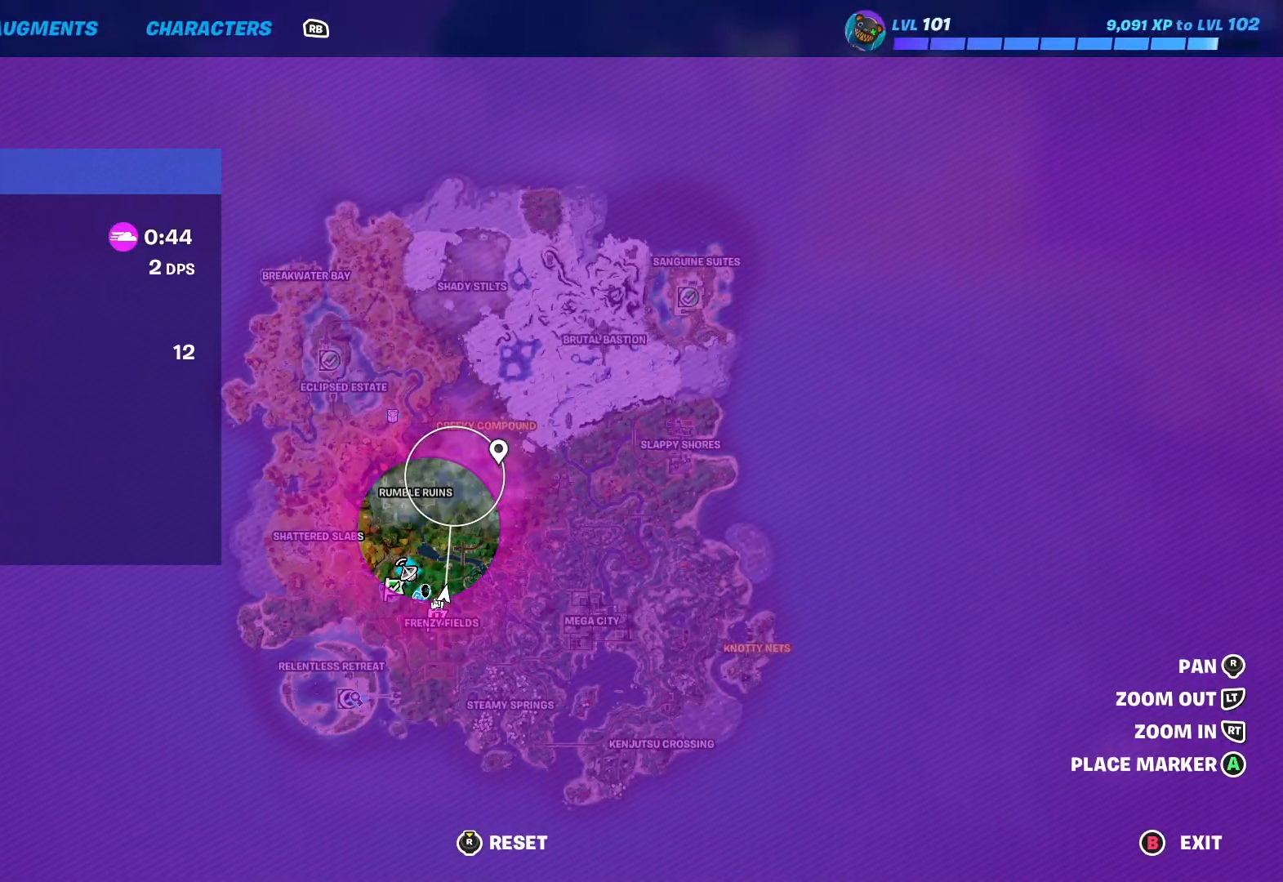
{"buttons": ["R2"], "left_stick": "left", "right_stick": "center", "events": [[67, "SELECT", "down"], [167, "SELECT", "up"], [250, "R2", "down"], [383, "left_stick", "left"]]}
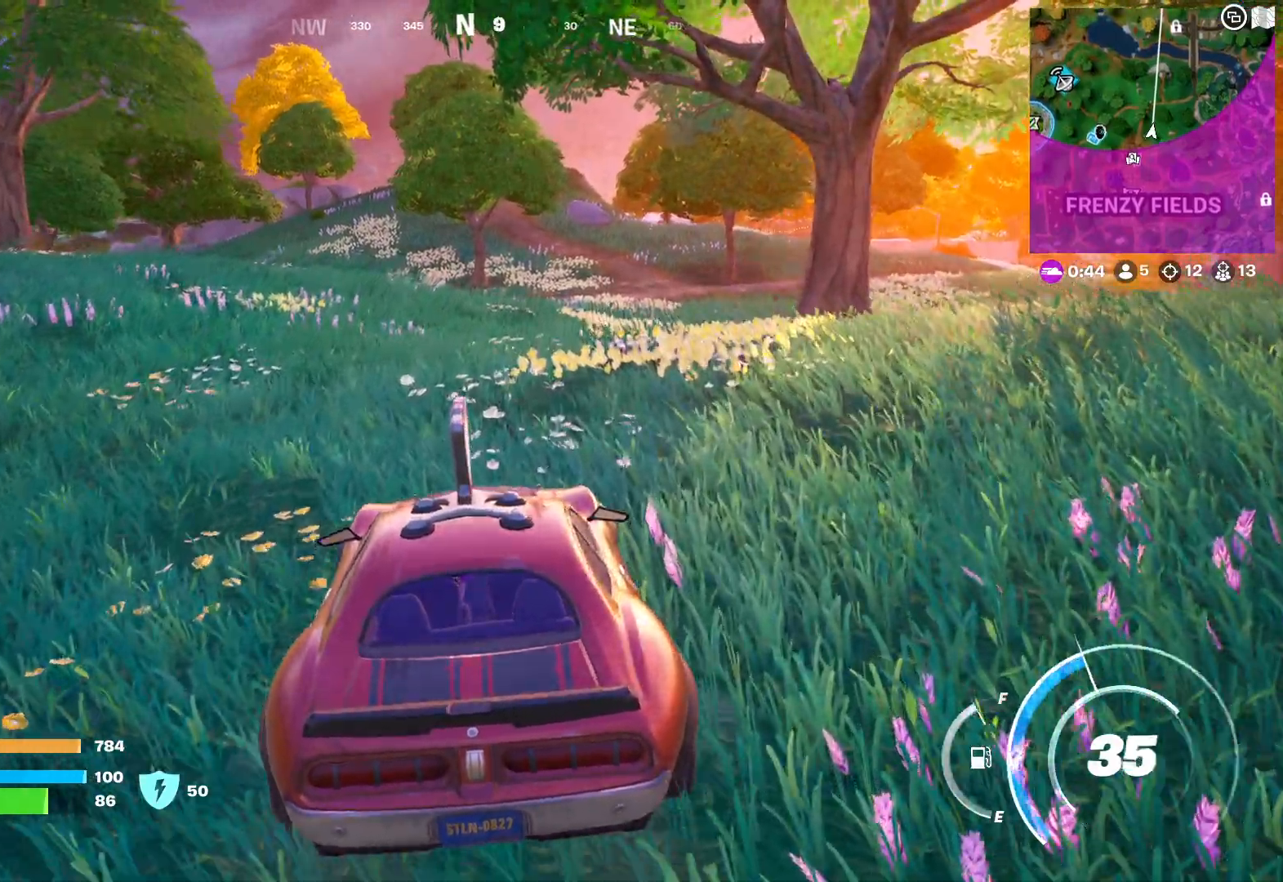
{"buttons": ["R2"], "left_stick": "center", "right_stick": "center", "events": [[83, "left_stick", "center"]]}
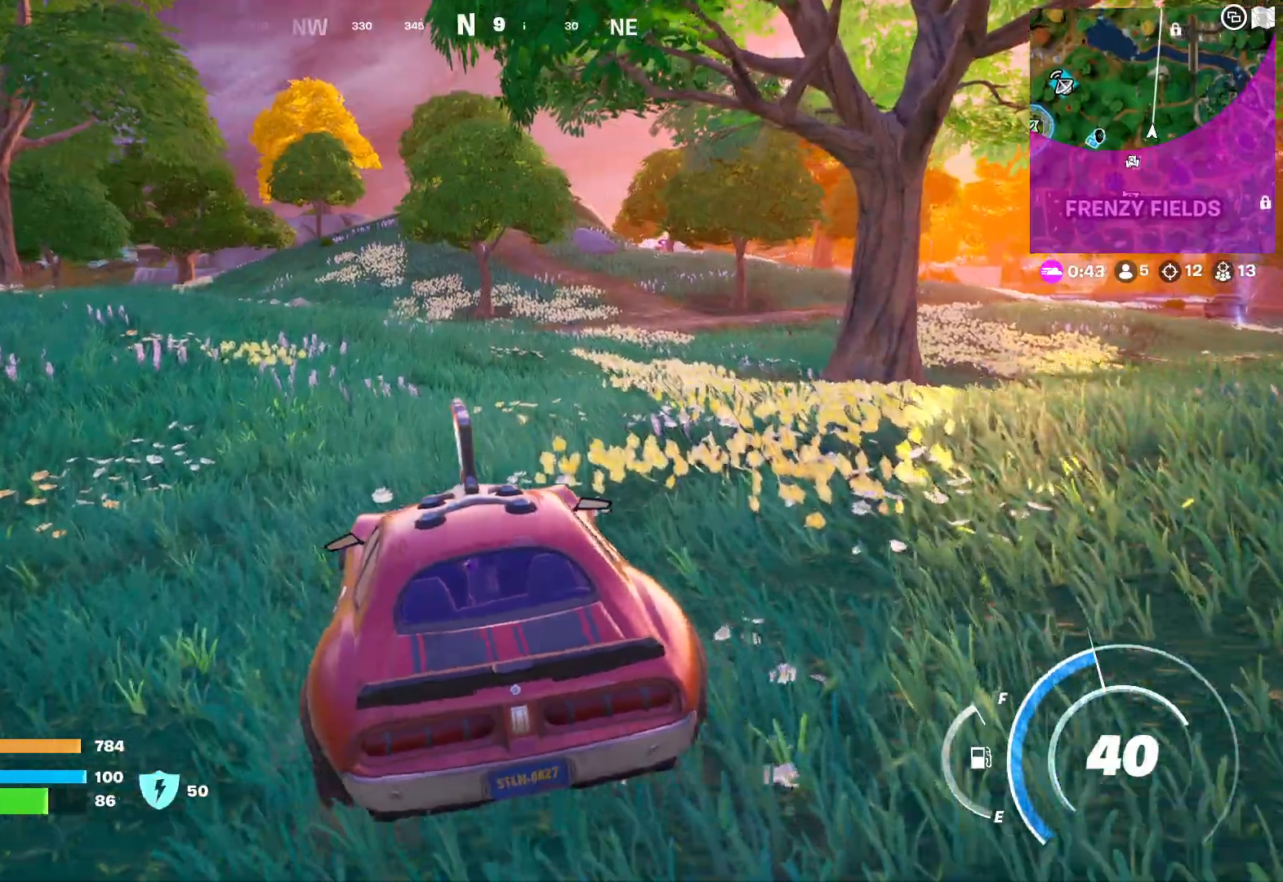
{"buttons": ["R2"], "left_stick": "right", "right_stick": "center", "events": [[83, "left_stick", "right"], [367, "left_stick", "center"], [433, "left_stick", "right"]]}
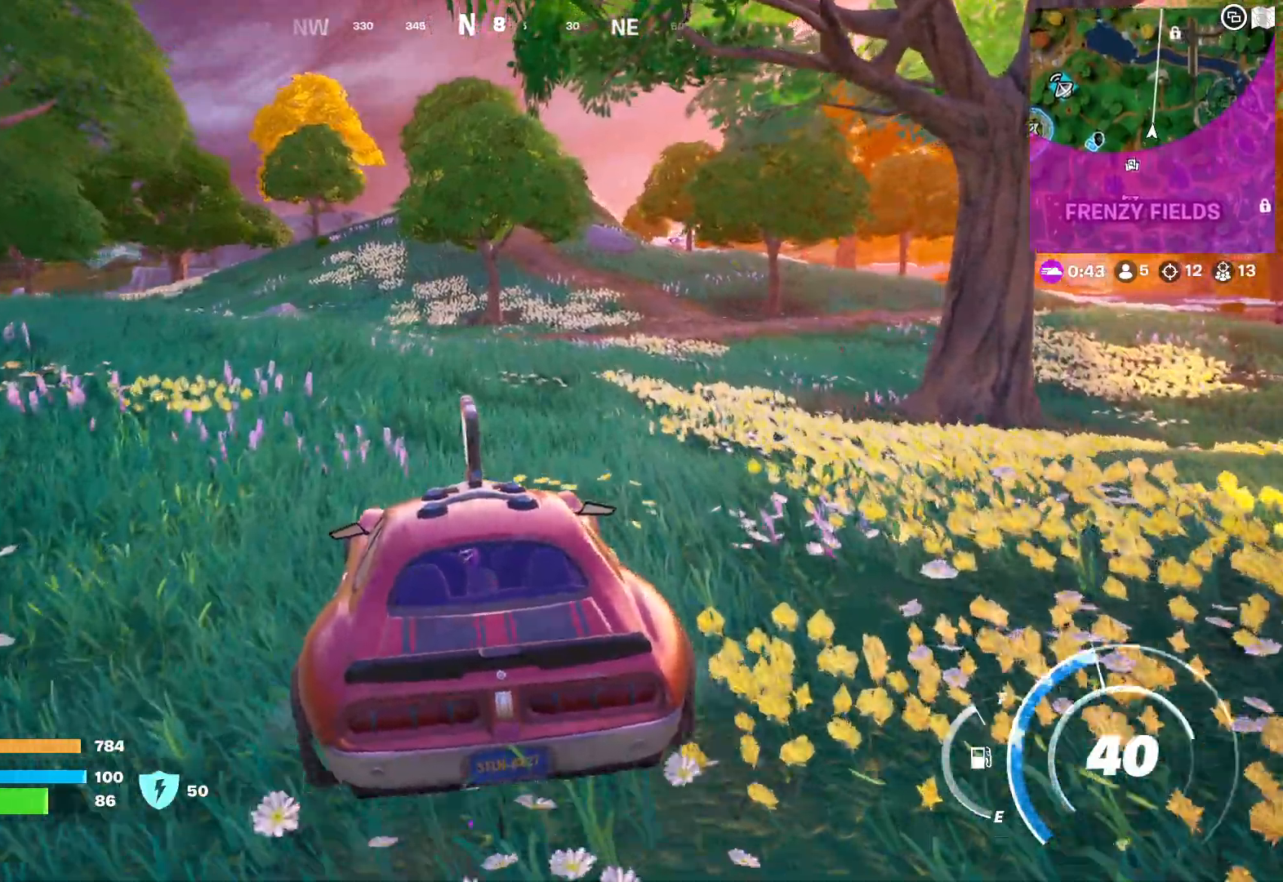
{"buttons": ["R2"], "left_stick": "right", "right_stick": "center", "events": []}
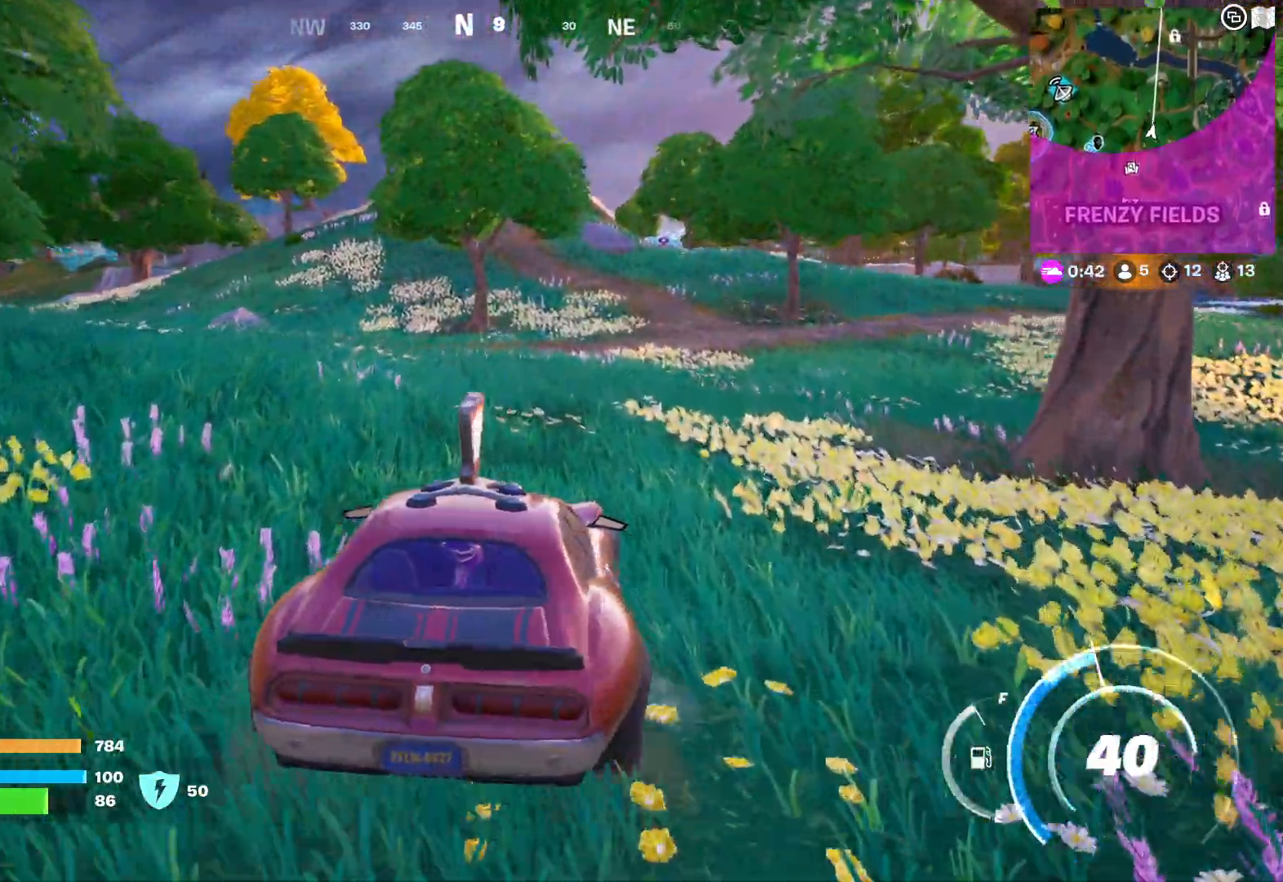
{"buttons": ["R2"], "left_stick": "right", "right_stick": "center", "events": []}